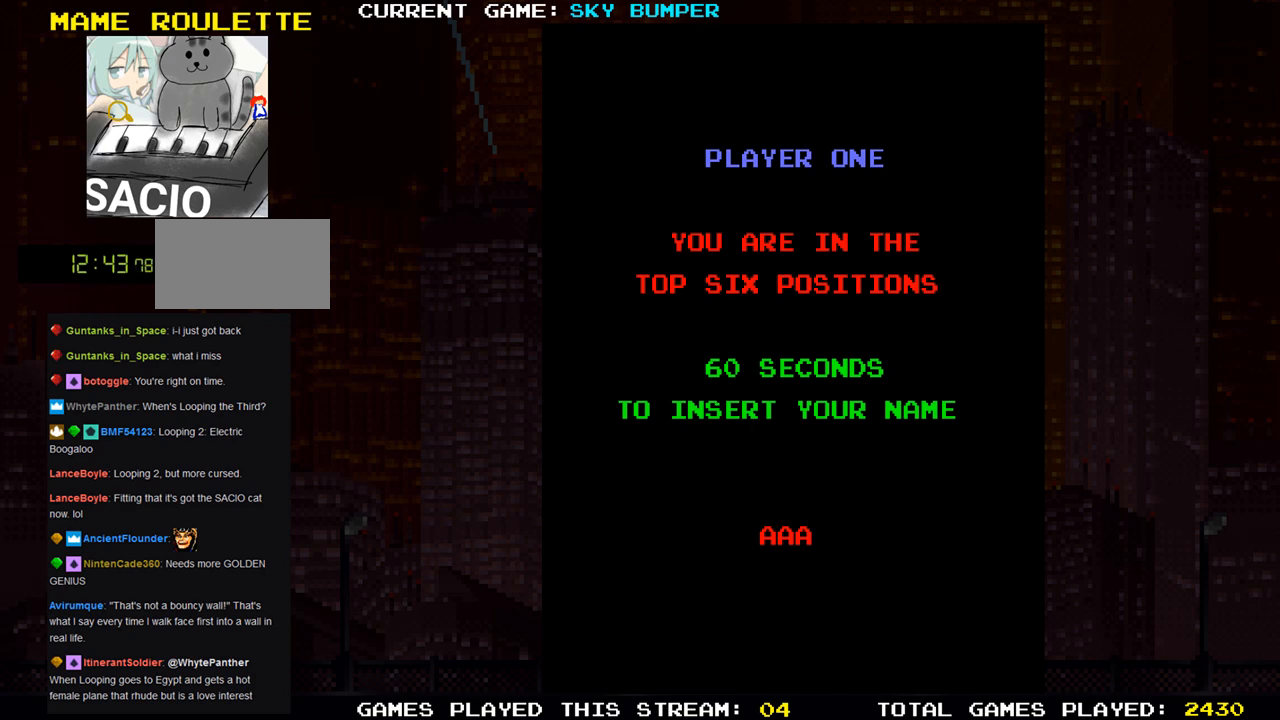
Gameplay with a controller (arcade stick); each line is a JSON object with the inputs held at the frame after it. "events" lists button and stick changes between this image and that frame as [ms after this image, input, new state], when the widget could be followed in between. Not read: L3 R3 START.
{"buttons": [], "left_stick": "center", "events": [[400, "left_stick", "right"], [500, "left_stick", "center"]]}
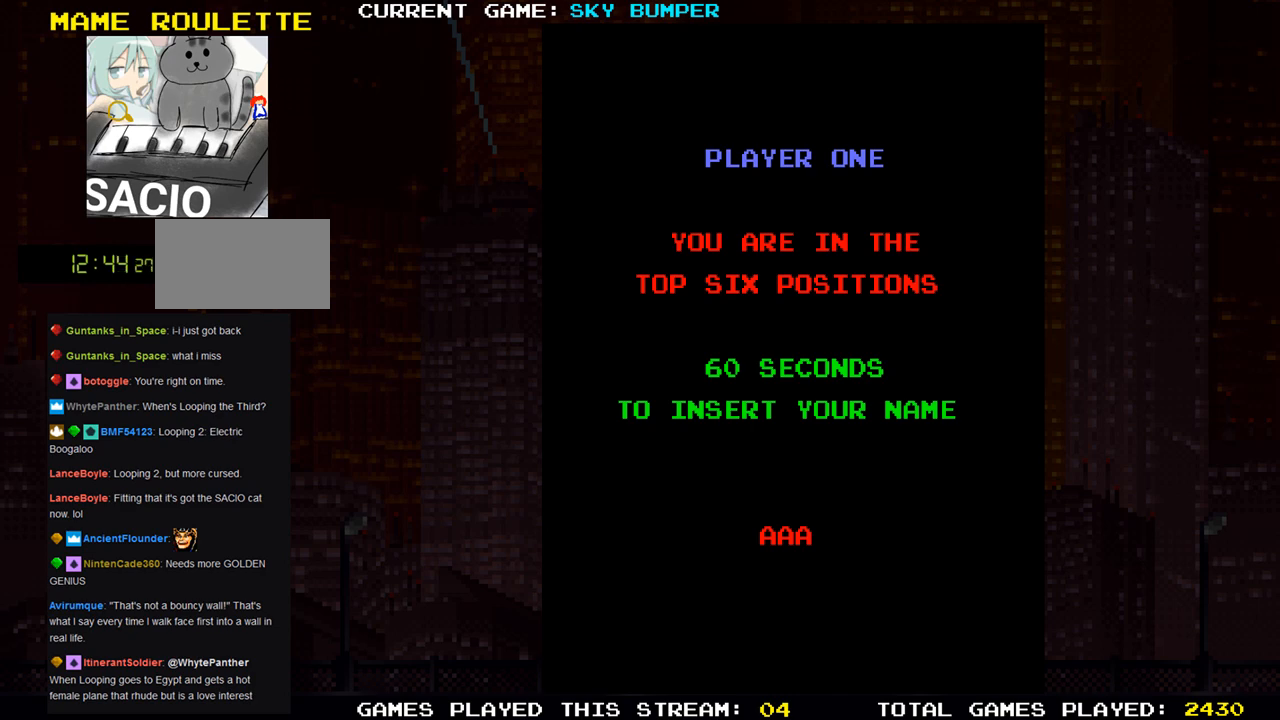
{"buttons": [], "left_stick": "center", "events": []}
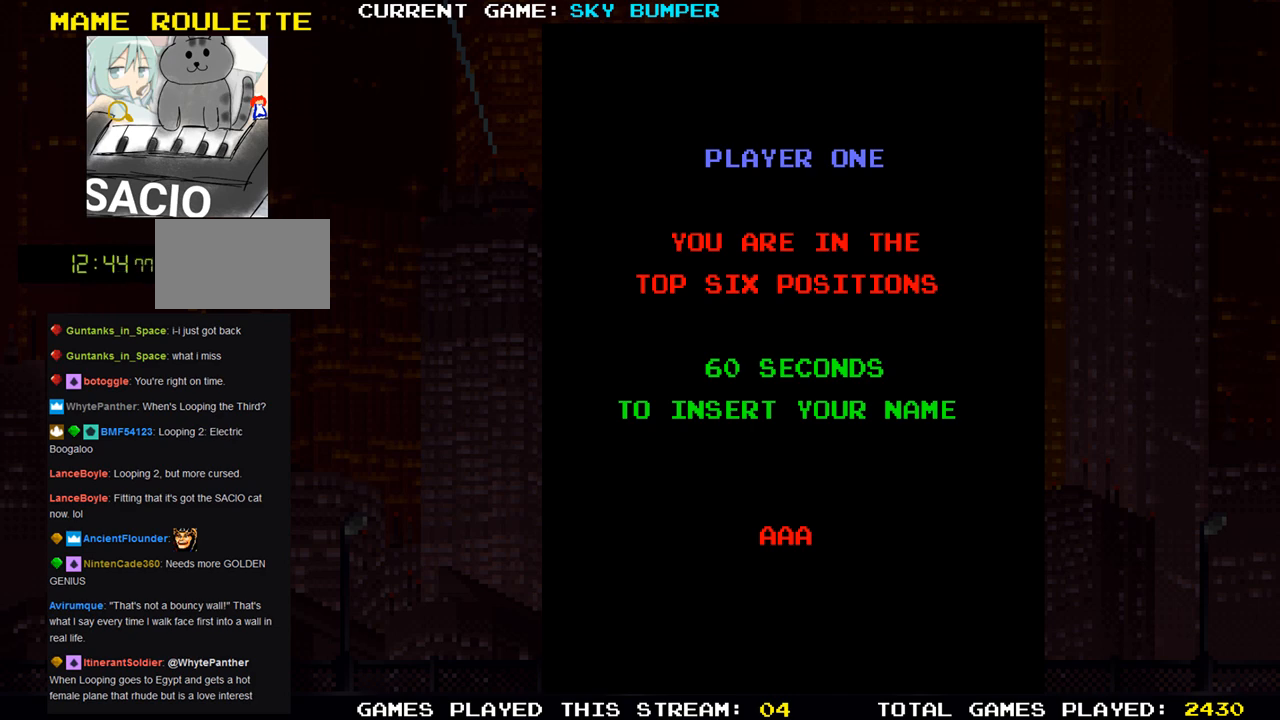
{"buttons": ["SQUARE"], "left_stick": "center", "events": [[233, "SQUARE", "down"], [300, "SQUARE", "up"], [433, "SQUARE", "down"]]}
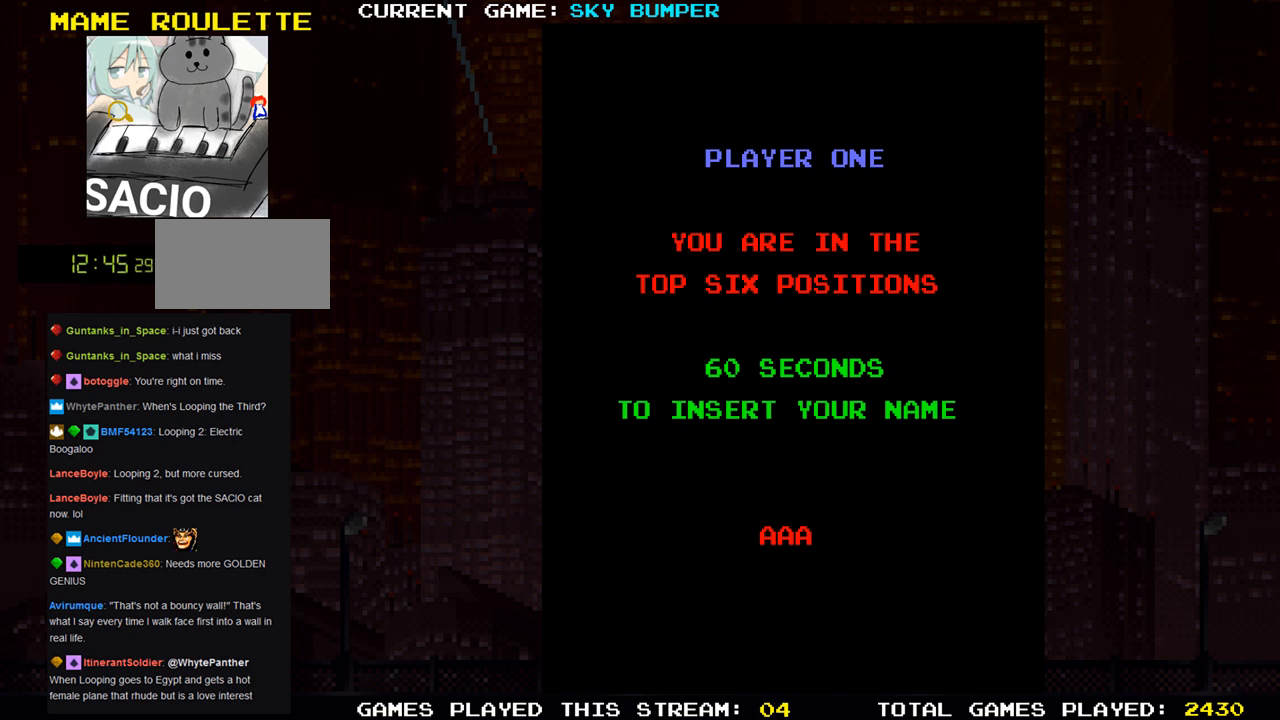
{"buttons": ["SQUARE"], "left_stick": "center", "events": [[17, "SQUARE", "up"], [117, "SQUARE", "down"], [217, "SQUARE", "up"], [283, "SQUARE", "down"], [383, "SQUARE", "up"], [450, "SQUARE", "down"]]}
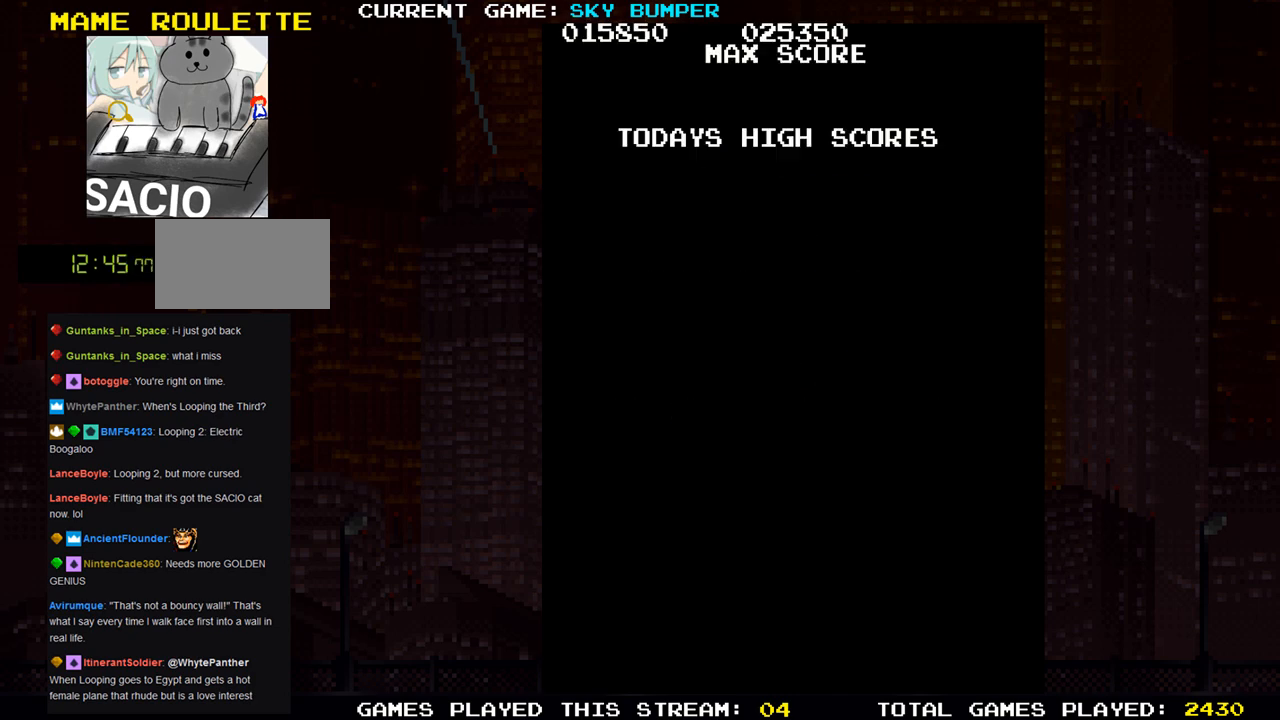
{"buttons": [], "left_stick": "center", "events": [[50, "SQUARE", "up"]]}